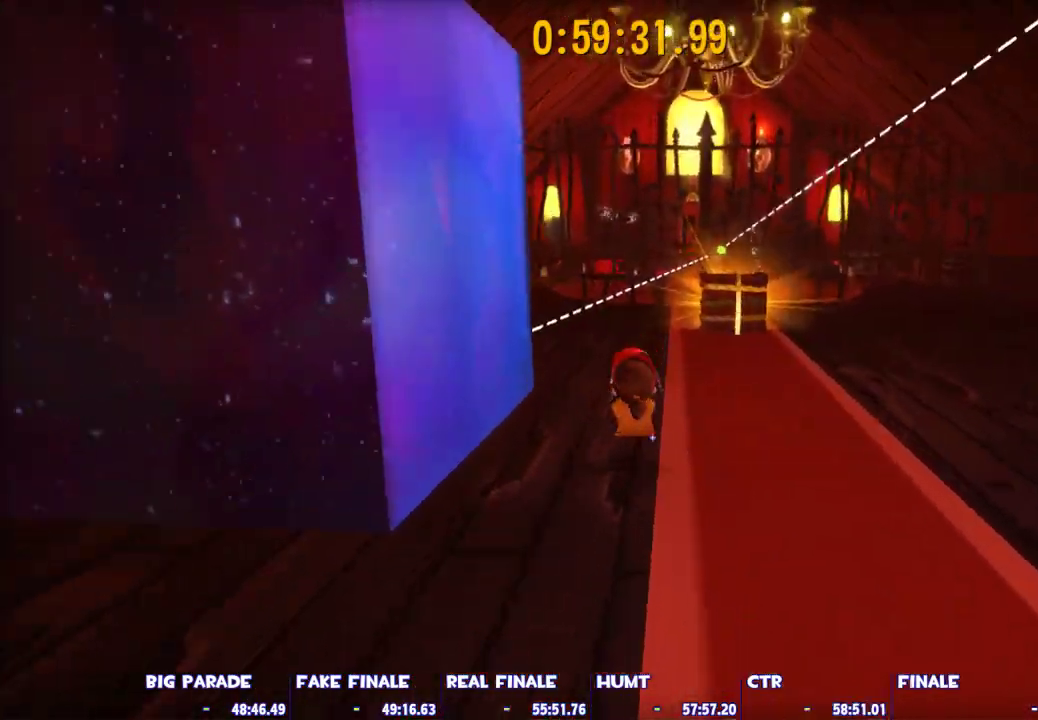
Gameplay with keyboard and mouse; each line is a JSON object with the keys and mouse buttons held at the frame after it. "events" lists presses ("down") and releases ("up") of "1", "2", "3", "4", "5", "a", "alt", "c", "caps_lock", "ctrl", "d", "e", "escape", "f", "g", "q", "r", "s", "shift", "space", "t", "tab", "v", "w", "x", "z", "mouse_left", "mouse_wheel" and "mouse_right" between this image and that frame as [ms after this image, input, new state], when the widget could be followed in between. "mouse_left", "mouse_wheel", "mouse_right" = the "left", "wheel", "right" buttons of the "mouse" list. No other keys are recorded. "wheel" means that the mouse wheel is clicked or scrolled. Not read: mouse_move.
{"keys": ["w"], "mouse": [], "events": [[417, "ctrl", "up"]]}
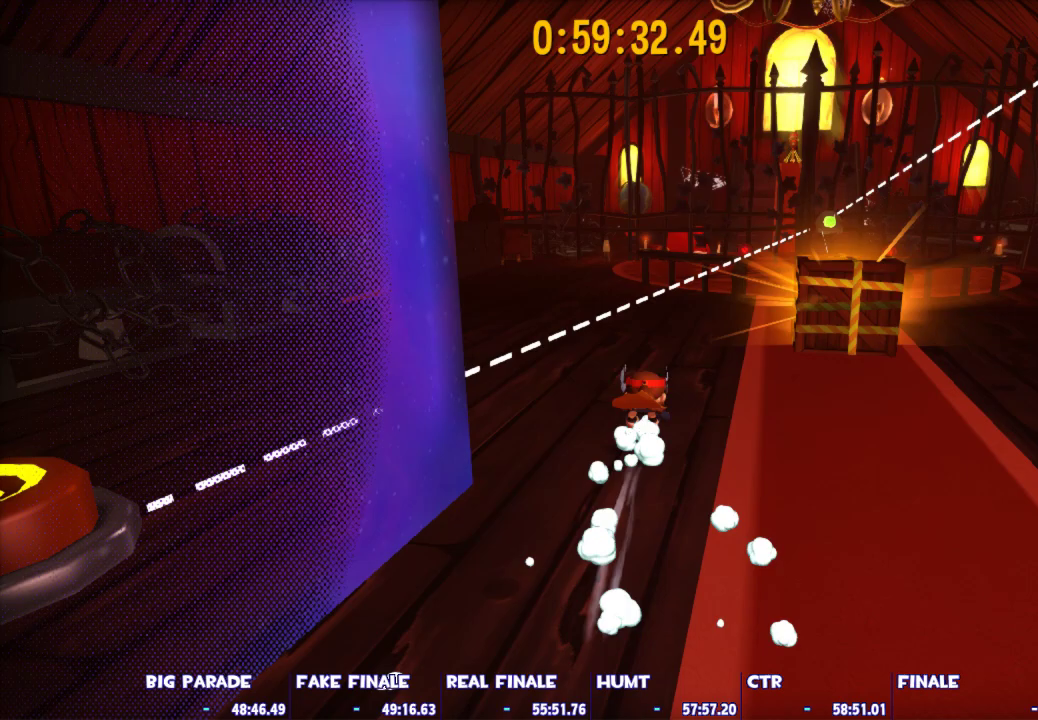
{"keys": ["shift", "w"], "mouse": [], "events": [[17, "space", "down"], [150, "shift", "down"], [150, "space", "up"]]}
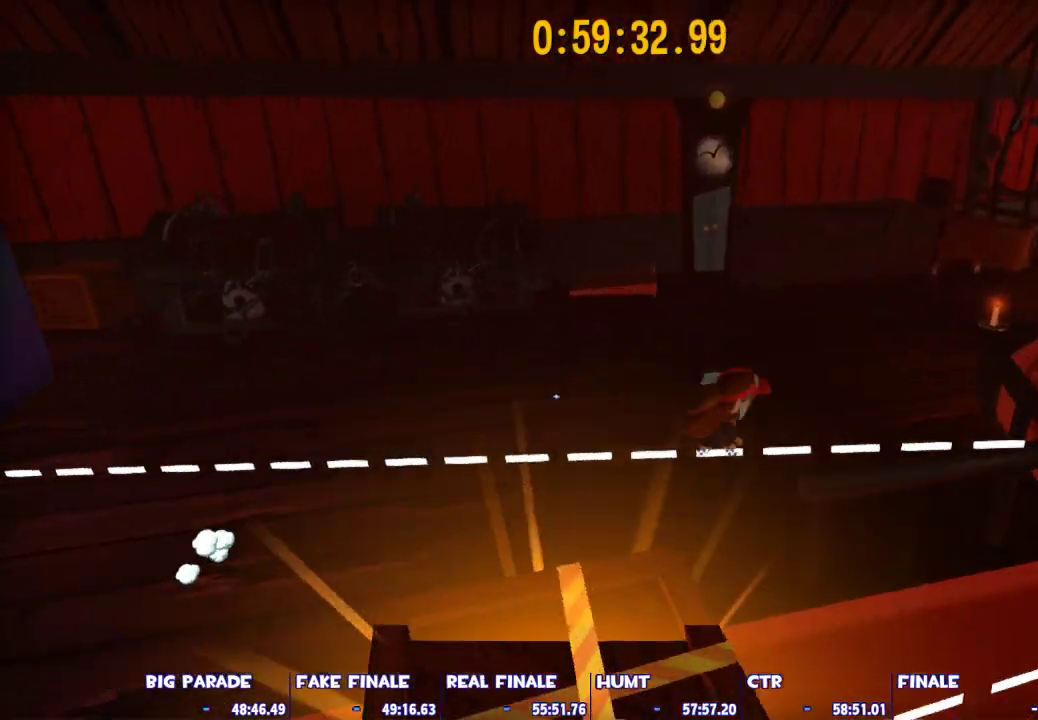
{"keys": ["space", "w"], "mouse": [], "events": [[33, "shift", "up"], [83, "space", "down"], [367, "space", "up"], [450, "space", "down"]]}
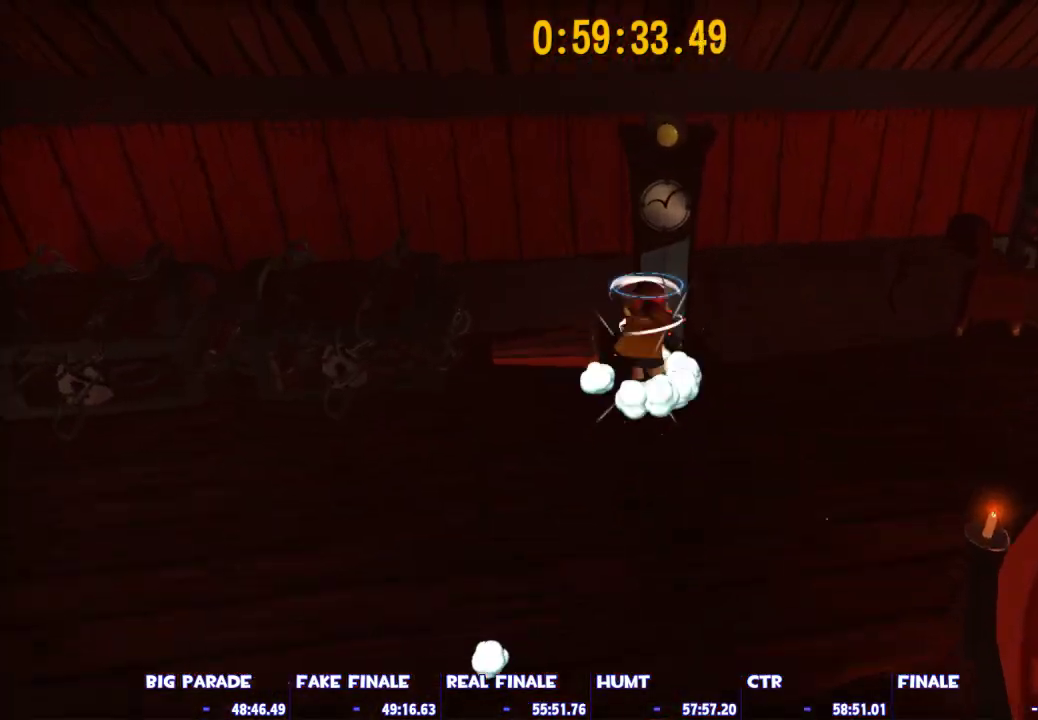
{"keys": ["space", "w"], "mouse": [], "events": [[233, "ctrl", "down"], [233, "space", "up"], [333, "ctrl", "up"], [367, "space", "down"]]}
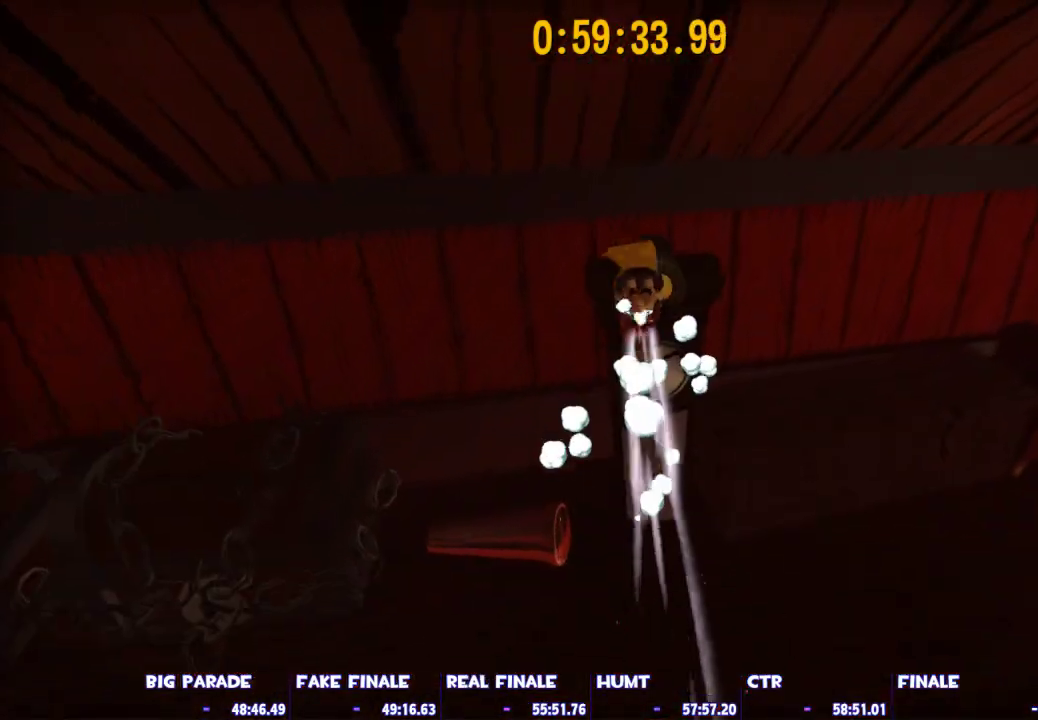
{"keys": ["d"], "mouse": [], "events": [[67, "space", "up"], [67, "w", "up"], [433, "d", "down"]]}
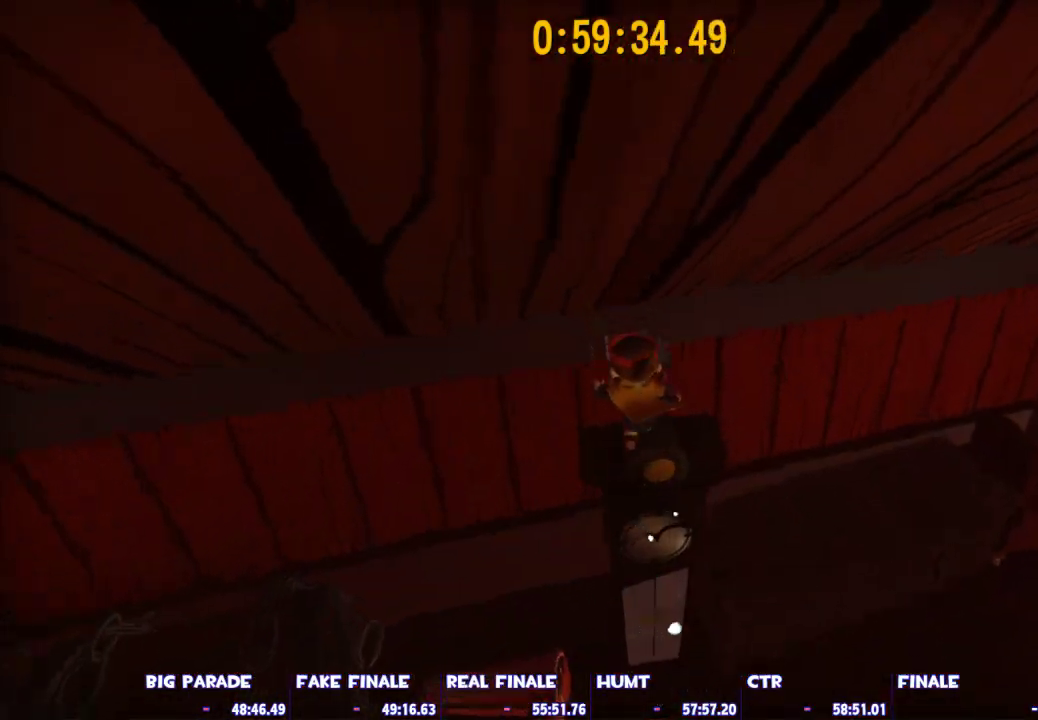
{"keys": ["w"], "mouse": [], "events": [[133, "space", "down"], [400, "w", "down"], [450, "d", "up"], [450, "space", "up"]]}
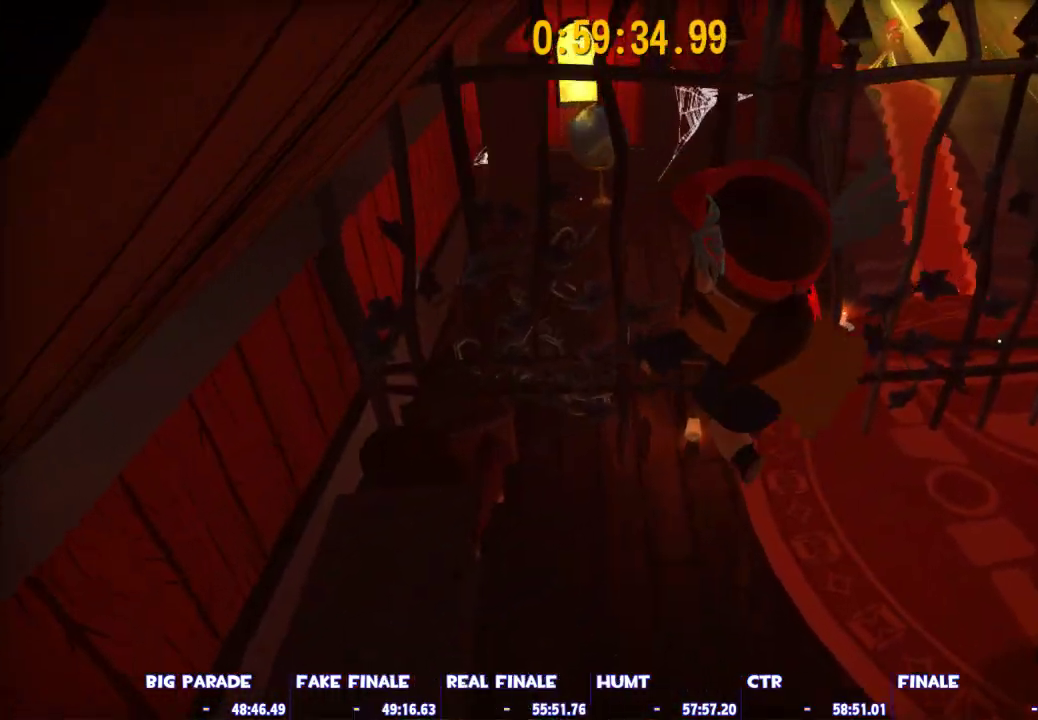
{"keys": ["space", "w"], "mouse": [], "events": [[133, "space", "down"]]}
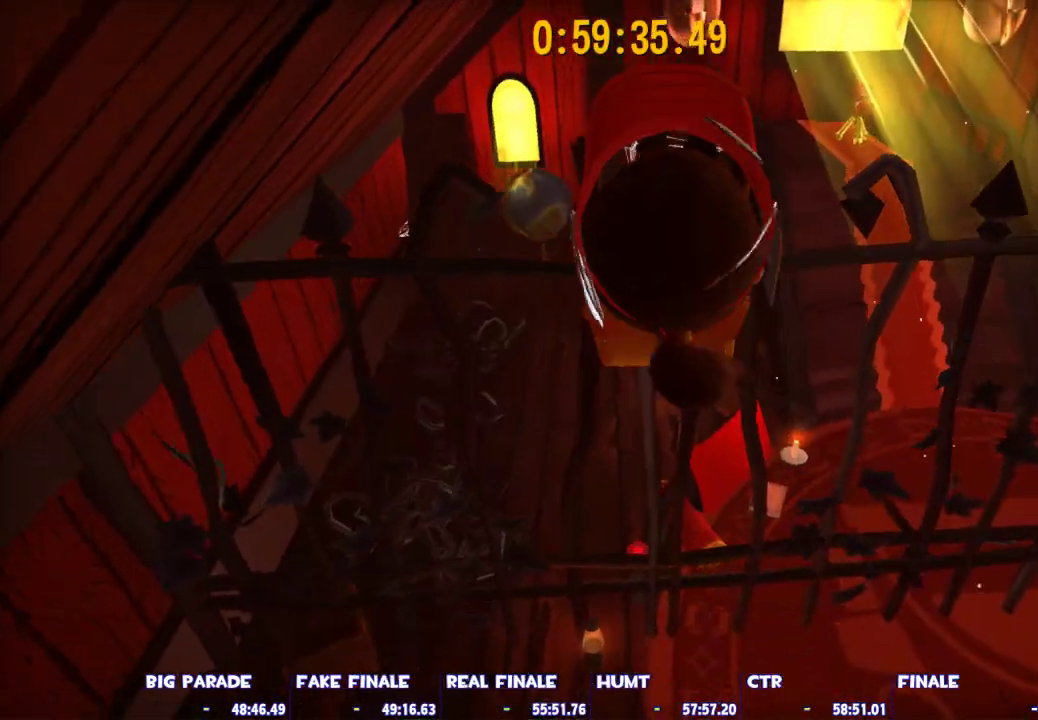
{"keys": ["shift", "w"], "mouse": [], "events": [[67, "ctrl", "down"], [117, "space", "up"], [200, "ctrl", "up"], [200, "d", "down"], [250, "space", "down"], [383, "shift", "down"], [433, "space", "up"], [483, "d", "up"]]}
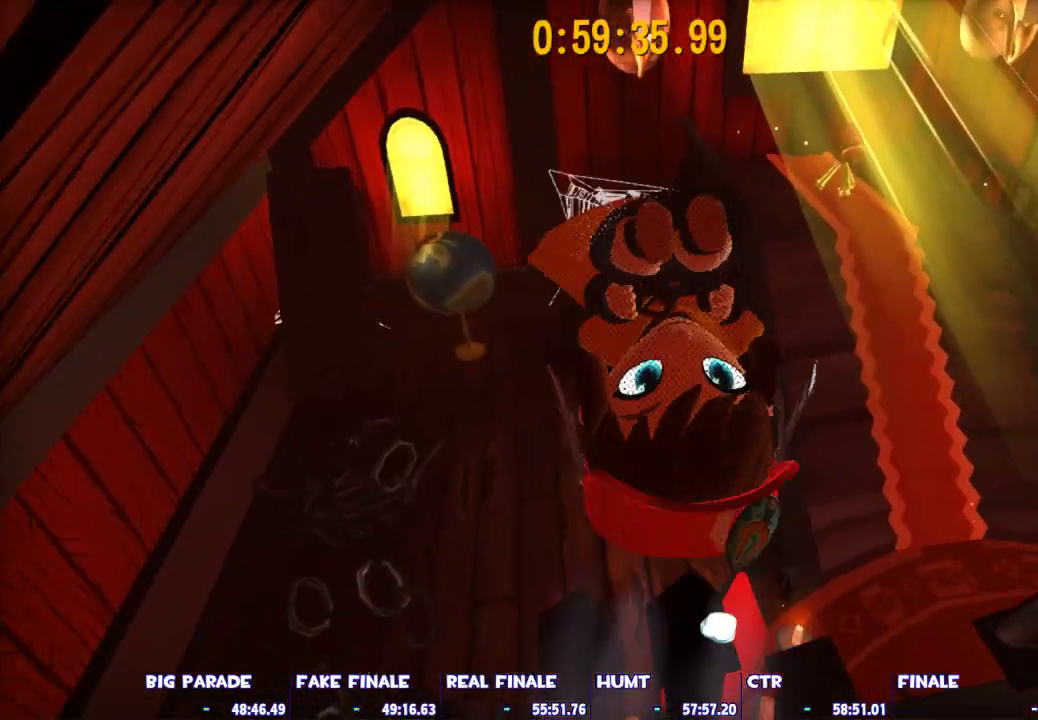
{"keys": ["d", "shift", "w"], "mouse": [], "events": [[133, "d", "down"]]}
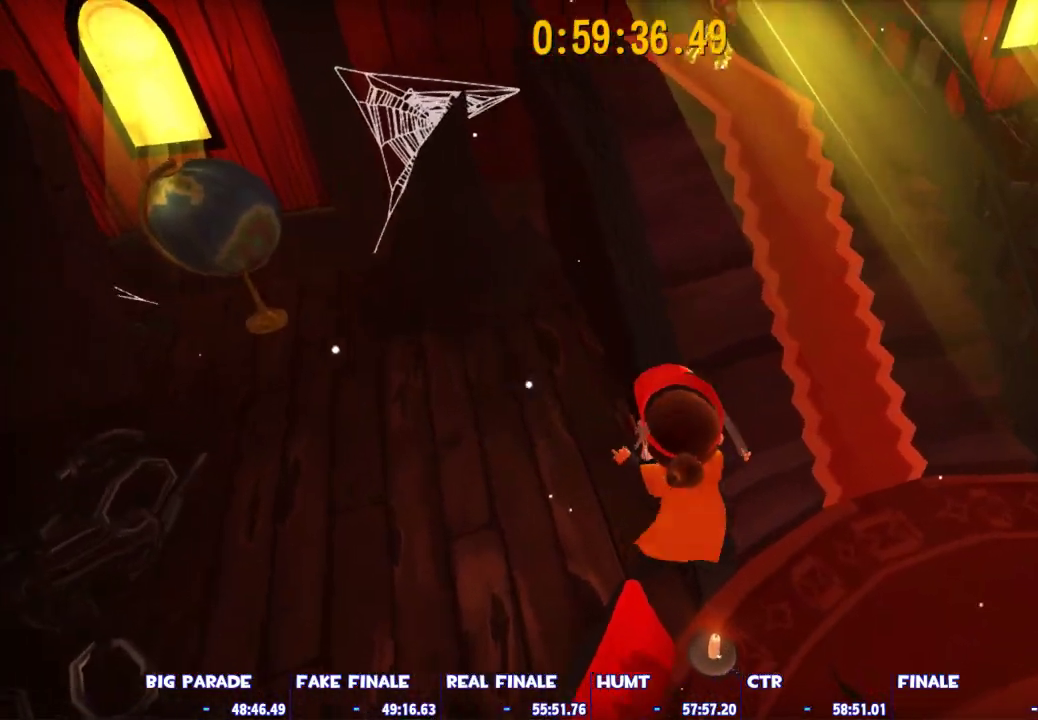
{"keys": ["shift", "w"], "mouse": [], "events": [[100, "d", "up"], [283, "space", "down"], [367, "space", "up"]]}
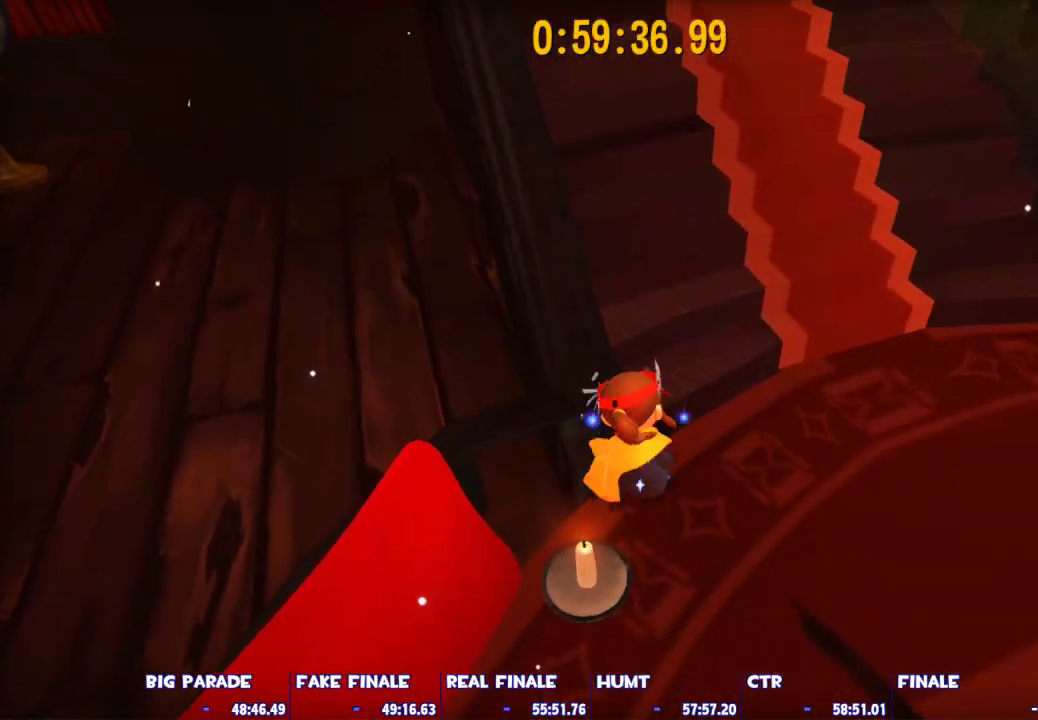
{"keys": ["shift", "w"], "mouse": [], "events": []}
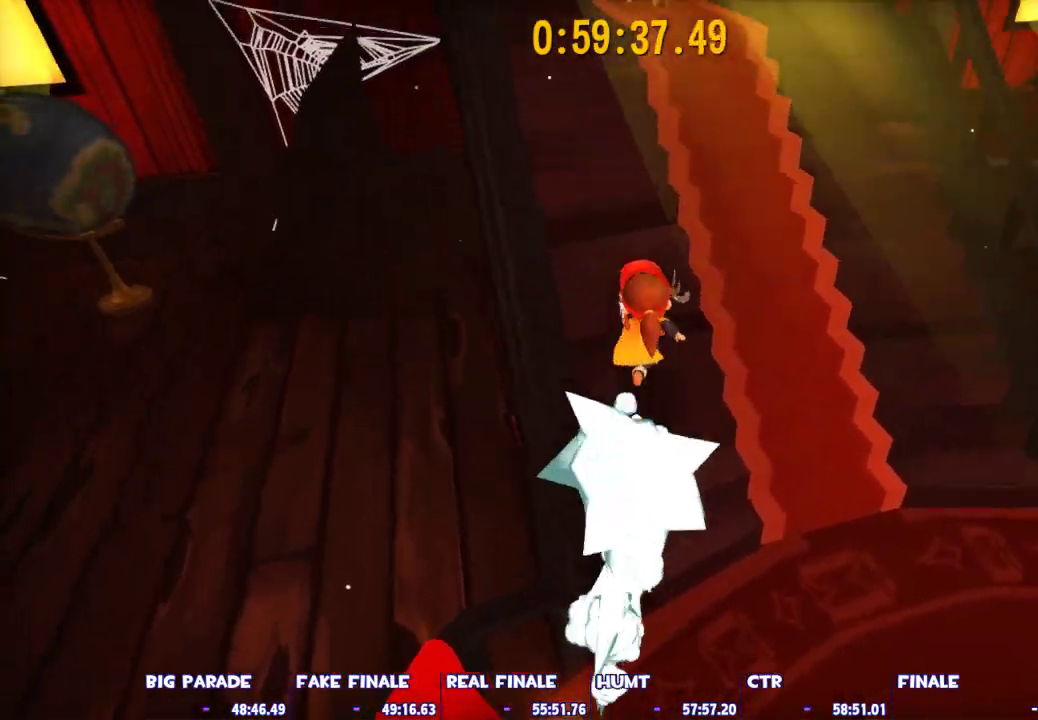
{"keys": ["e"], "mouse": [], "events": [[317, "e", "down"], [367, "e", "up"], [367, "shift", "up"], [367, "w", "up"], [450, "e", "down"]]}
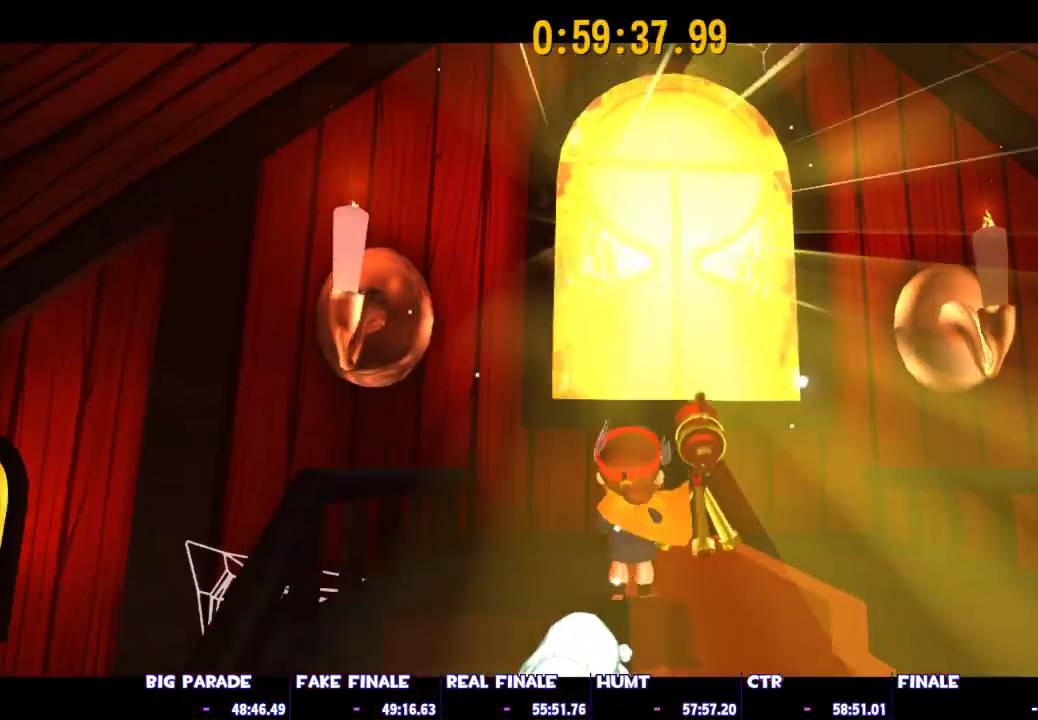
{"keys": [], "mouse": [], "events": [[50, "e", "up"]]}
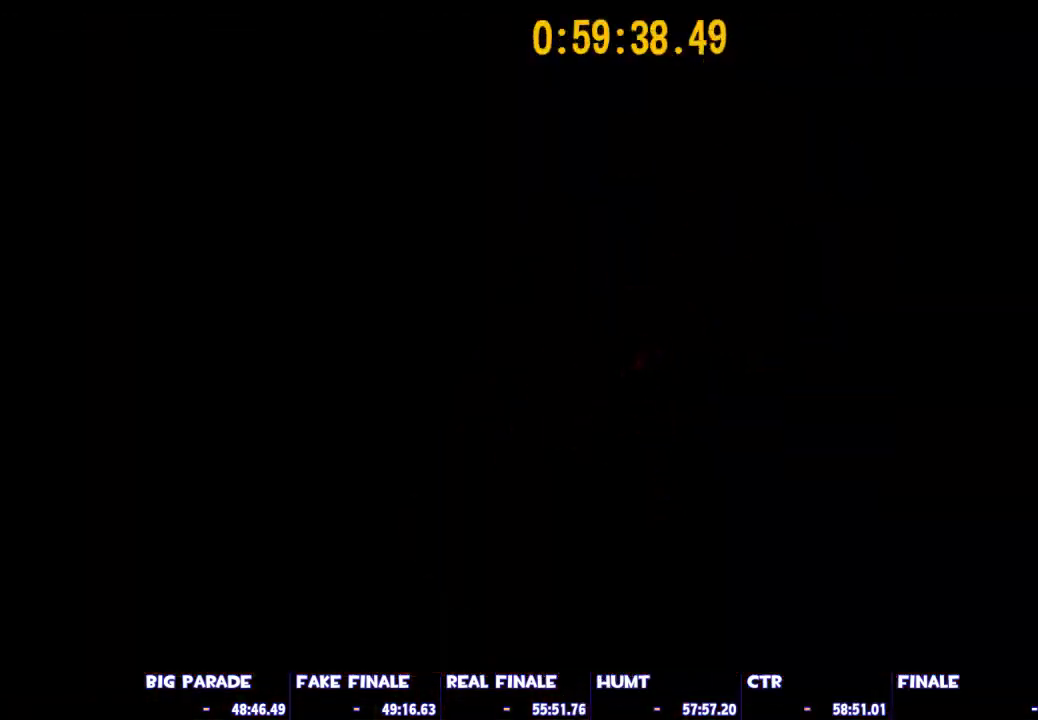
{"keys": [], "mouse": [], "events": []}
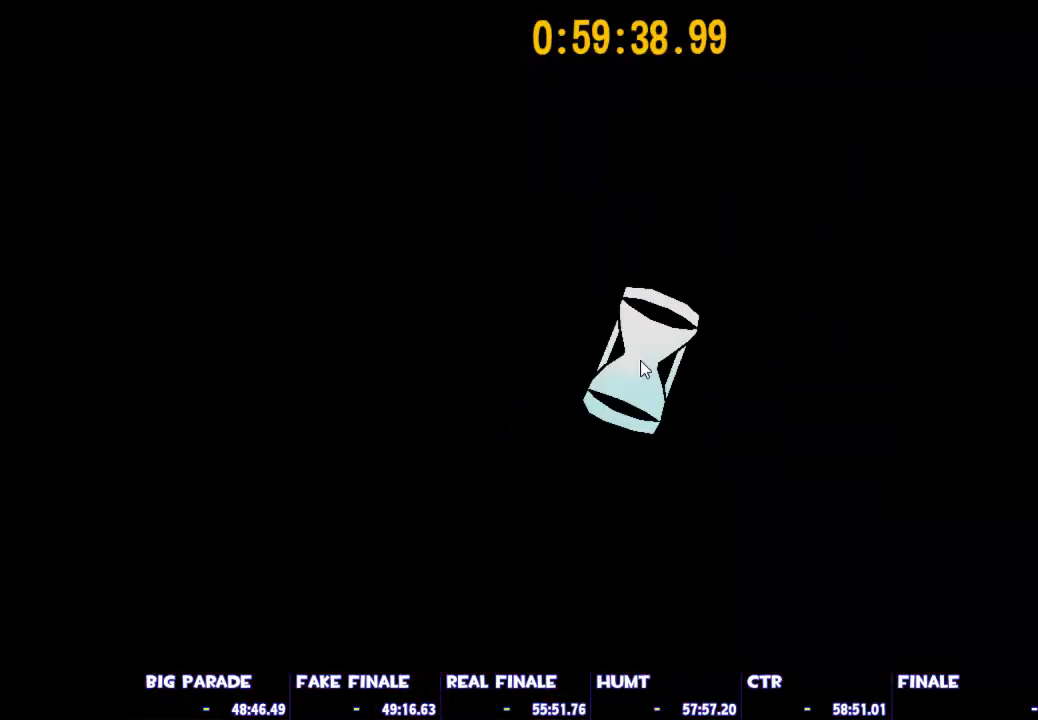
{"keys": [], "mouse": [], "events": []}
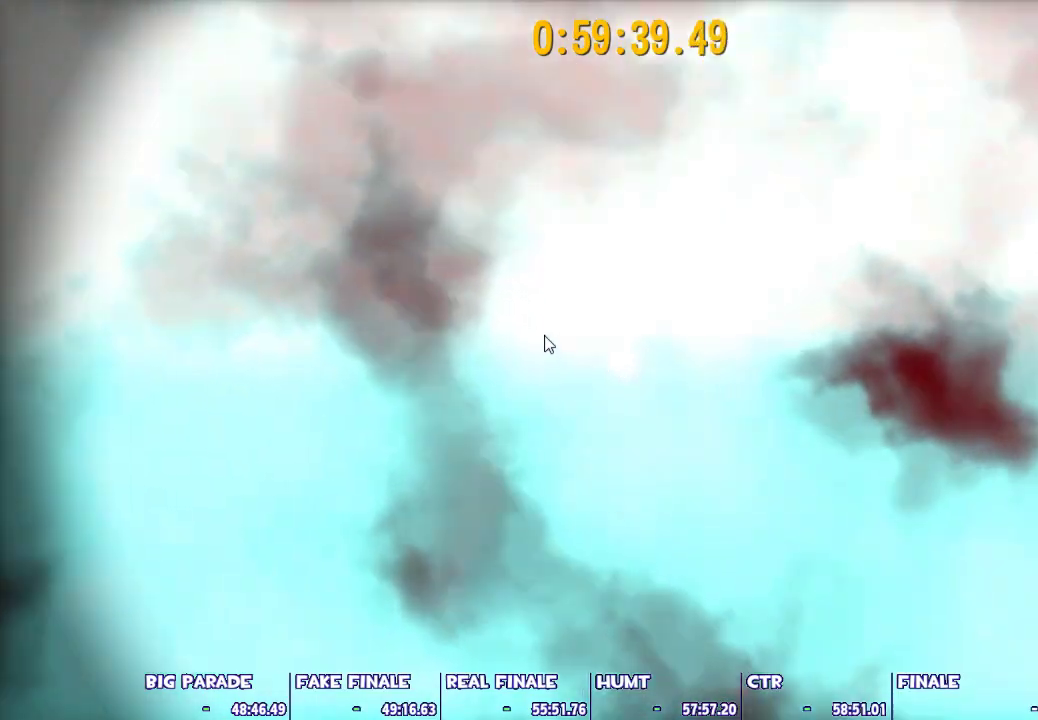
{"keys": [], "mouse": [], "events": []}
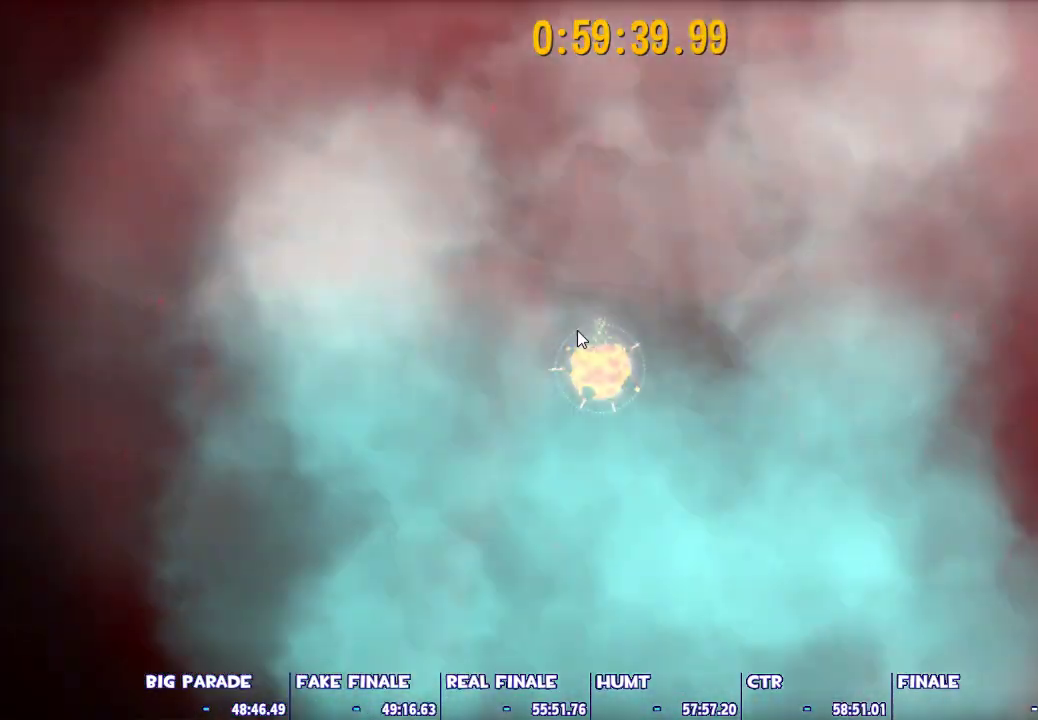
{"keys": [], "mouse": [], "events": []}
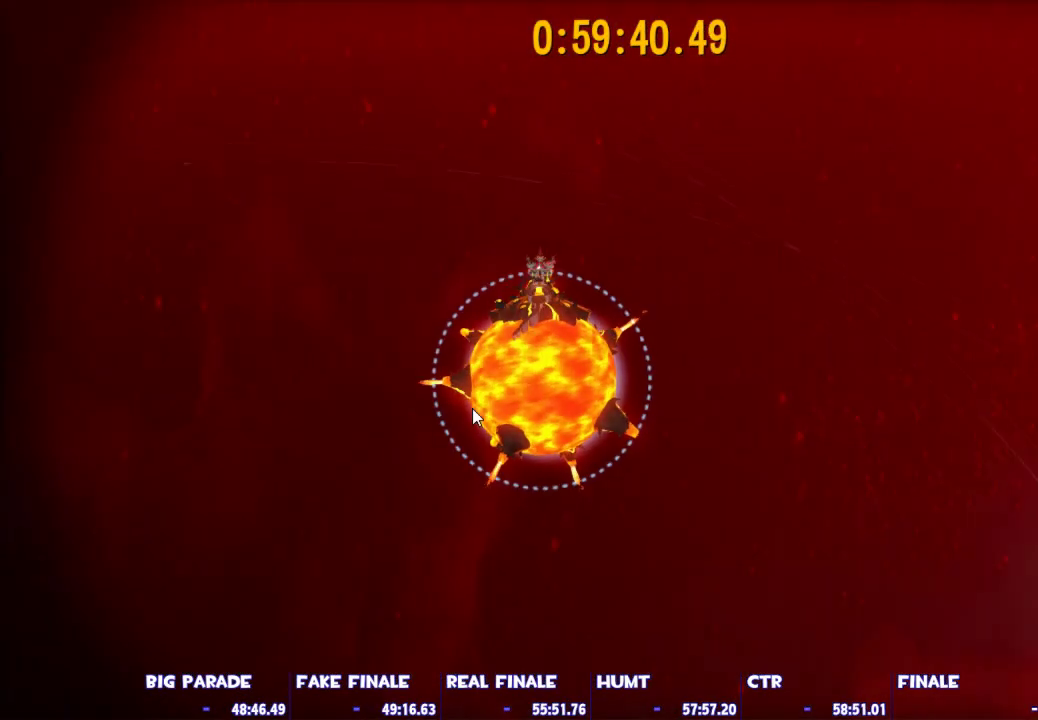
{"keys": [], "mouse": [], "events": []}
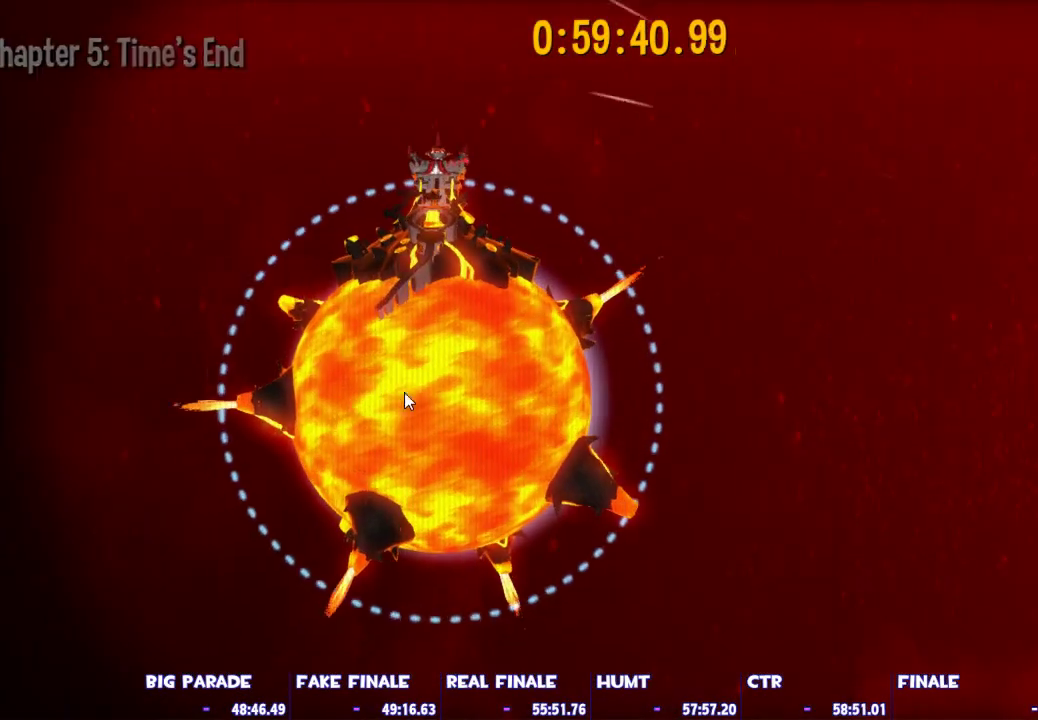
{"keys": [], "mouse": [], "events": []}
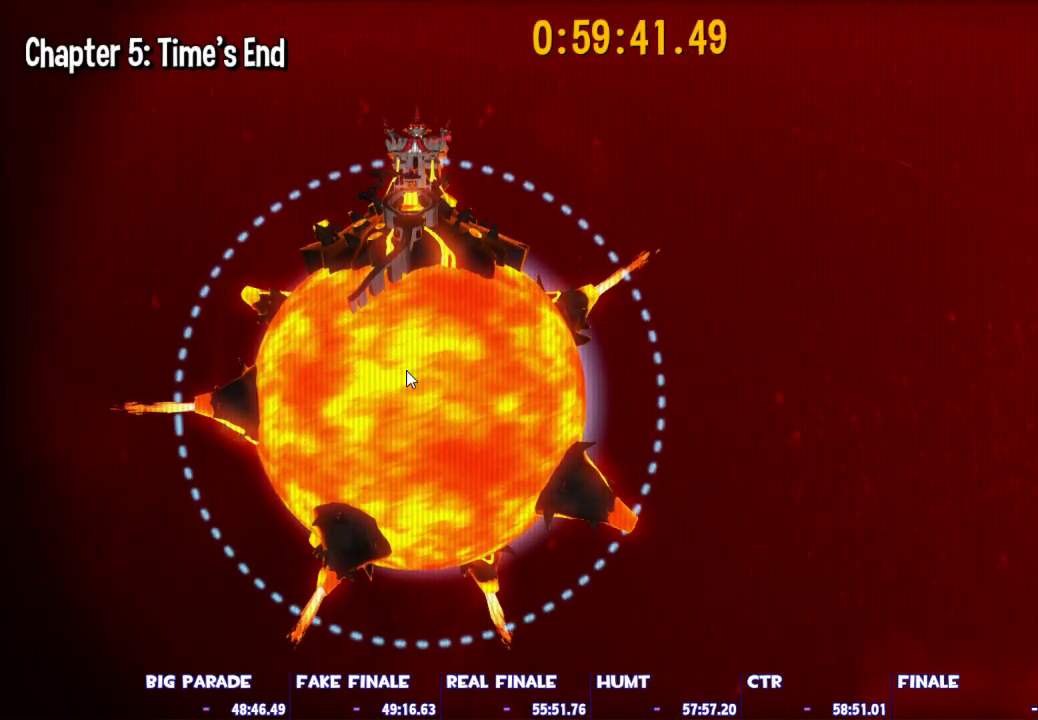
{"keys": [], "mouse": [], "events": []}
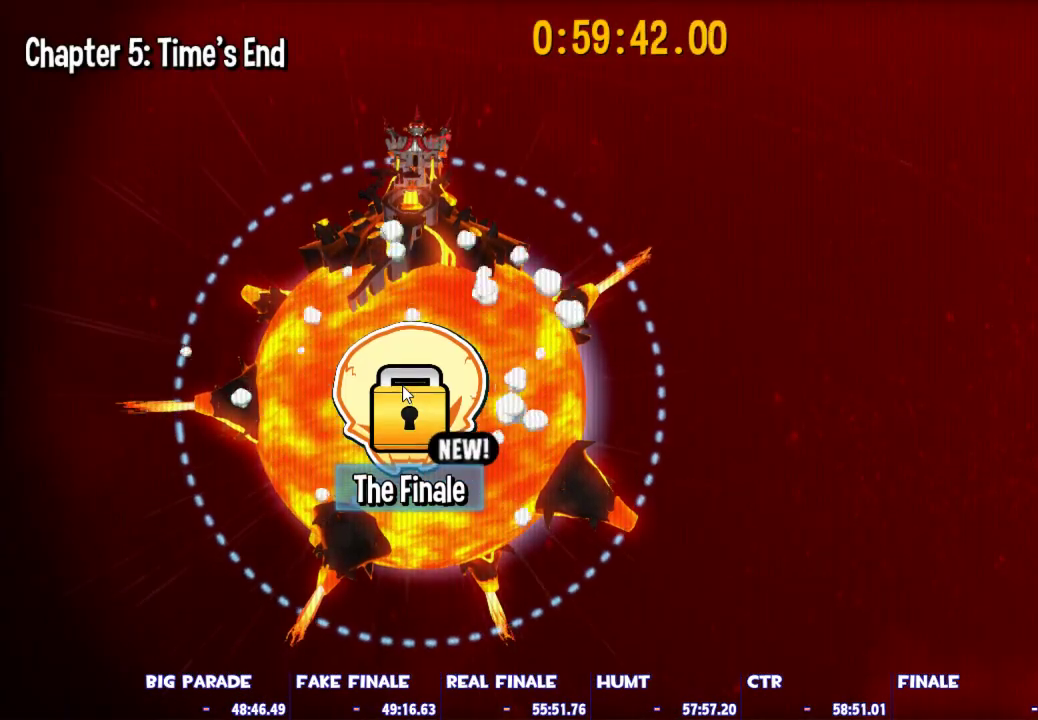
{"keys": [], "mouse": [], "events": []}
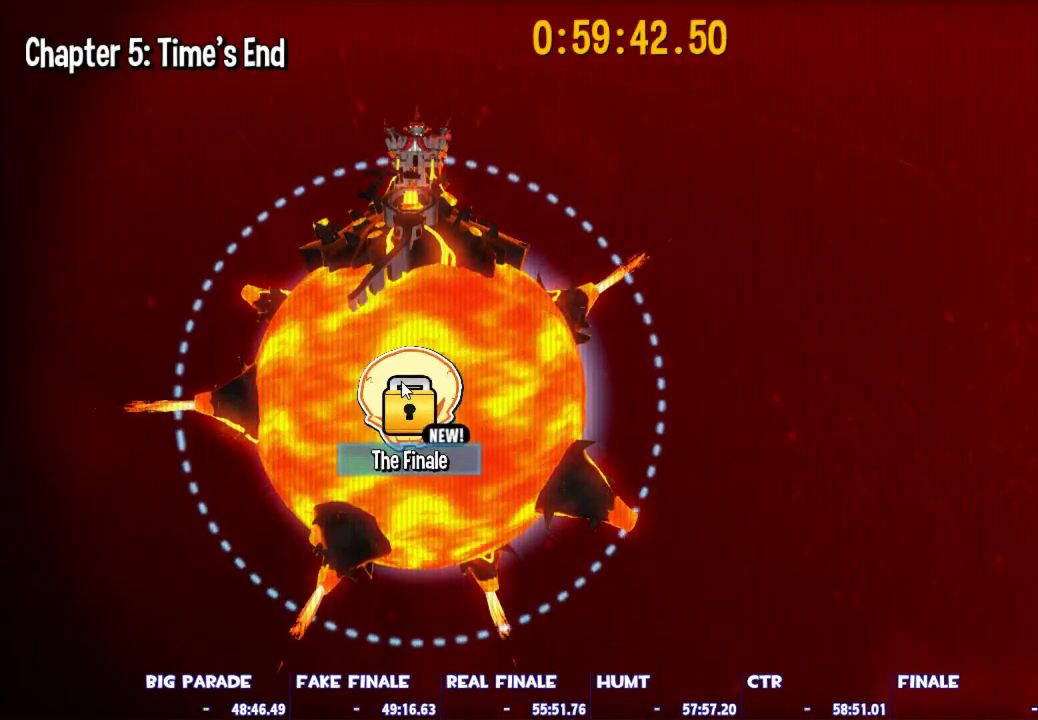
{"keys": [], "mouse": [], "events": [[283, "mouse_left", "down"], [383, "mouse_left", "up"]]}
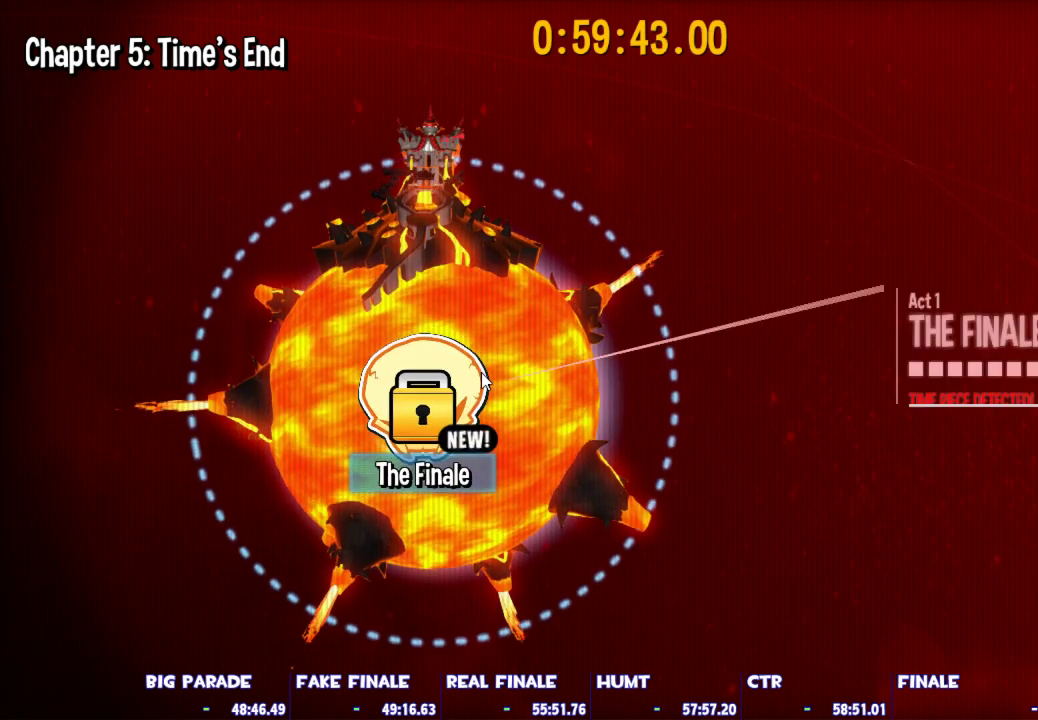
{"keys": [], "mouse": [], "events": [[117, "mouse_left", "down"], [150, "mouse_left", "up"], [400, "mouse_left", "down"], [483, "mouse_left", "up"]]}
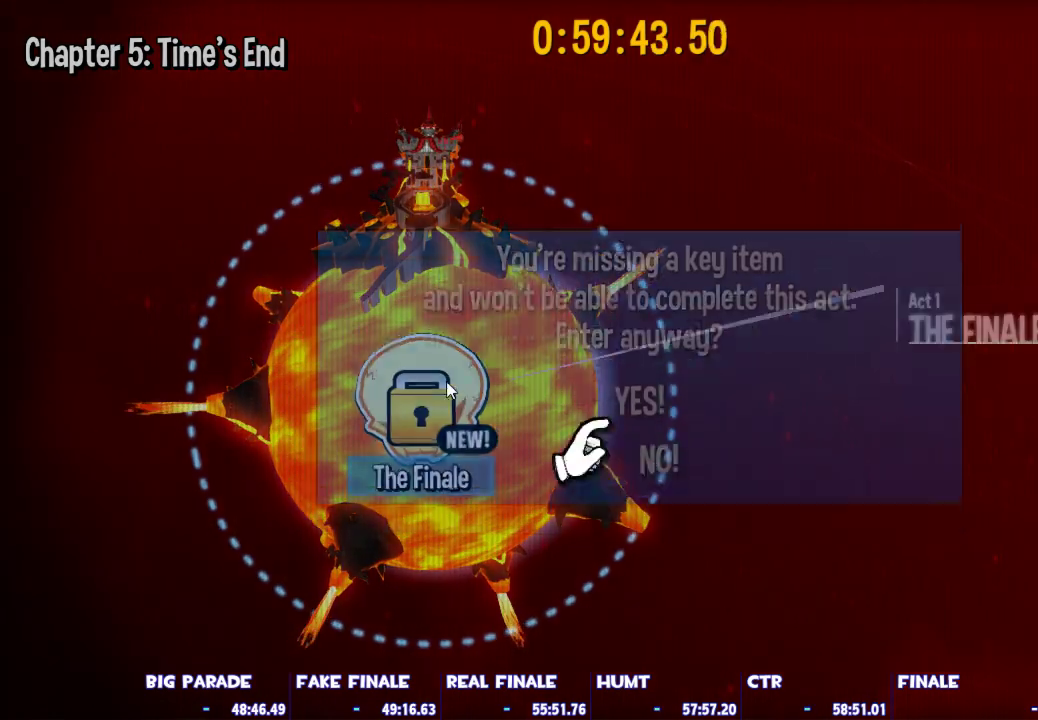
{"keys": [], "mouse": [], "events": [[217, "mouse_left", "down"], [317, "mouse_left", "up"]]}